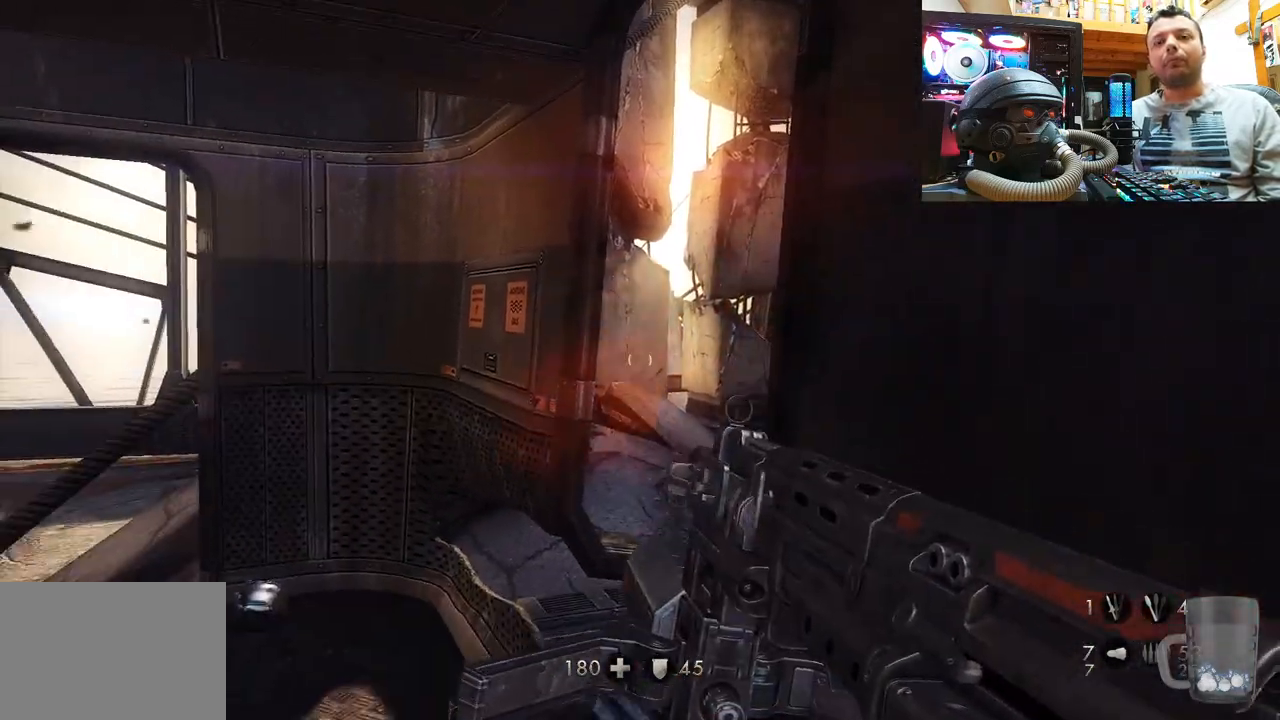
Gameplay with a controller (PlayStation layout); each line is a JSON object with the inputs held at the frame after it. "events" lists button and stick changes between this image and that frame as [ms after this image, input, new state], when the widget could be followed in between. Not read: L1 R3.
{"buttons": [], "left_stick": "center", "right_stick": "left", "events": [[283, "right_stick", "center"], [467, "right_stick", "left"]]}
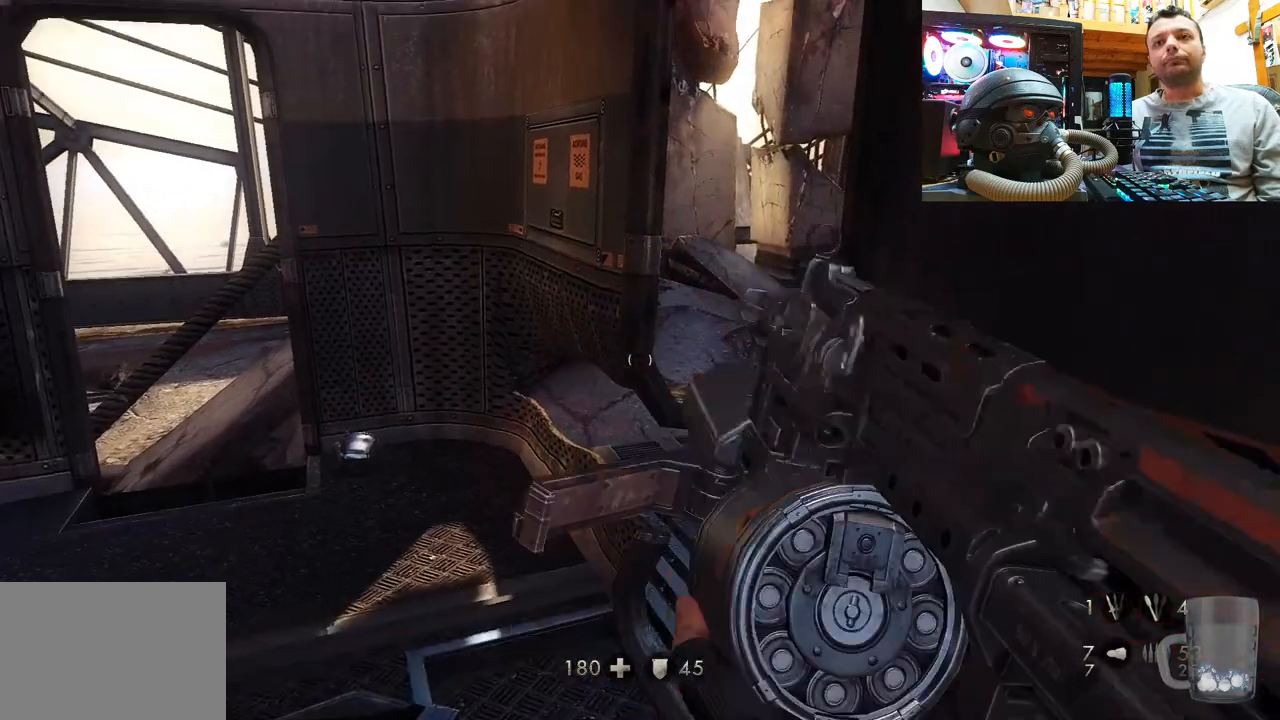
{"buttons": [], "left_stick": "center", "right_stick": "center", "events": [[83, "right_stick", "up-left"], [267, "right_stick", "center"]]}
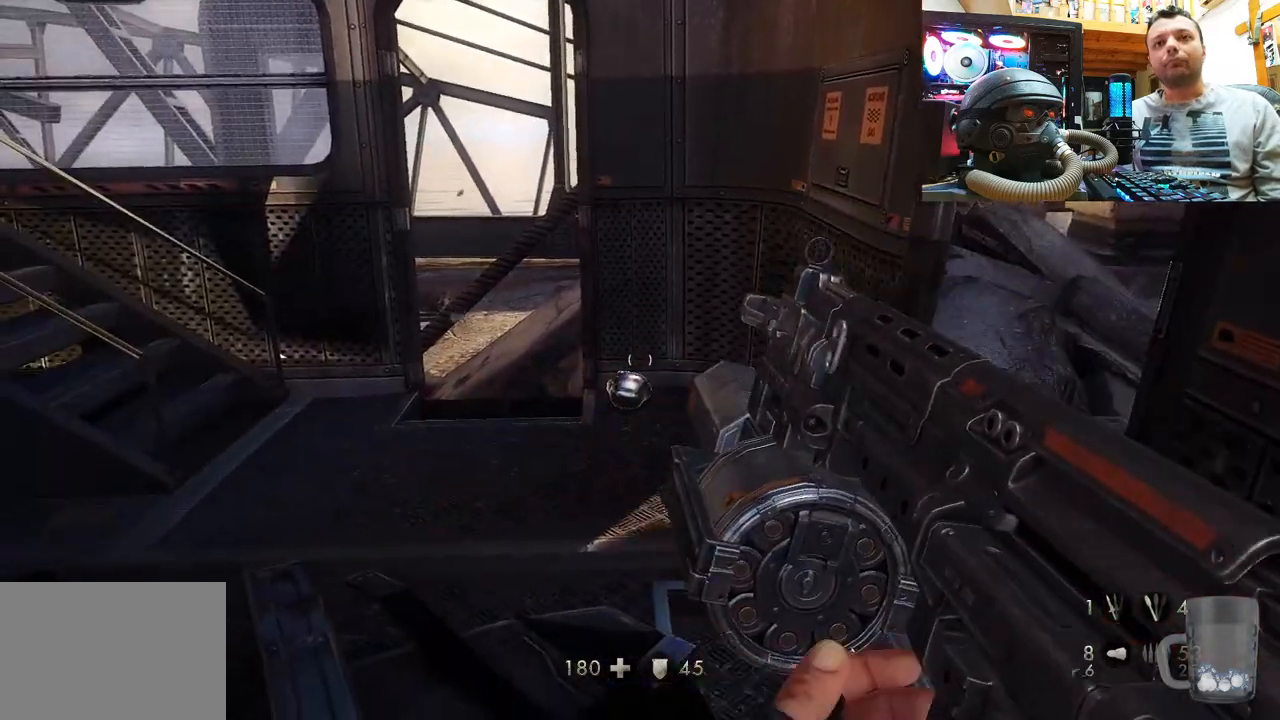
{"buttons": [], "left_stick": "center", "right_stick": "center", "events": []}
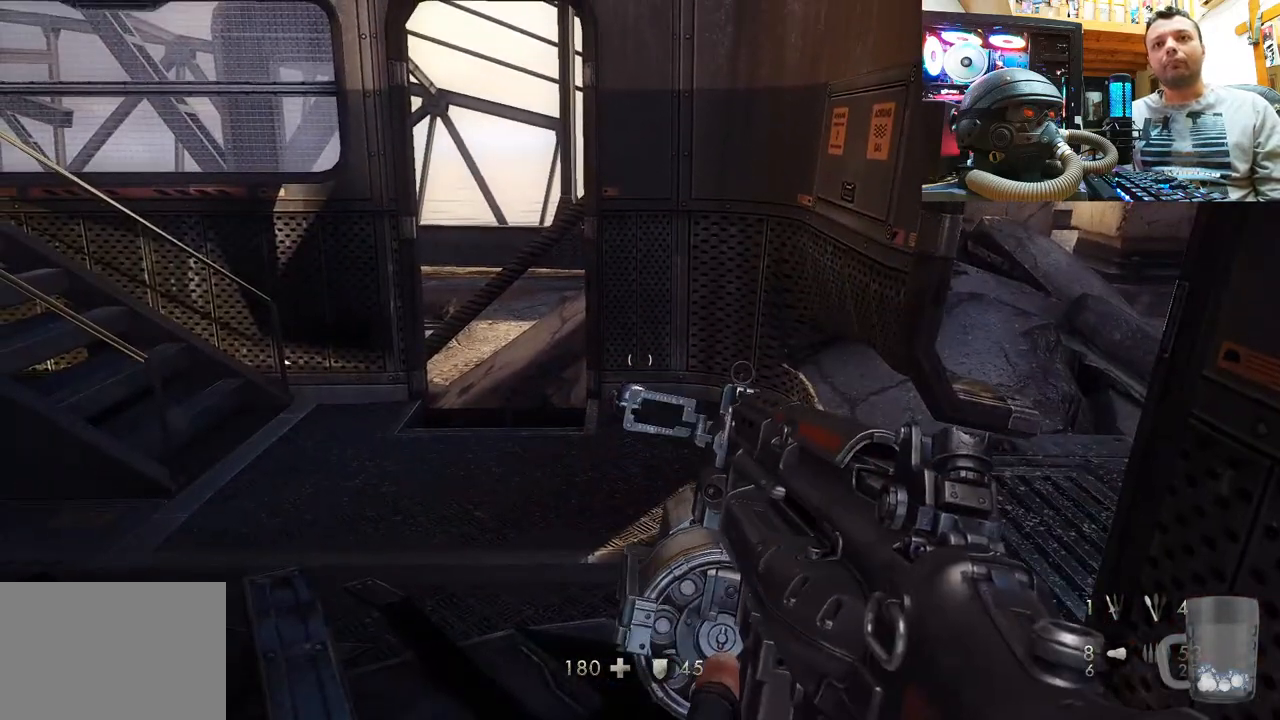
{"buttons": [], "left_stick": "center", "right_stick": "center", "events": [[83, "right_stick", "right"], [250, "DPAD_RIGHT", "down"], [400, "DPAD_RIGHT", "up"], [450, "right_stick", "center"]]}
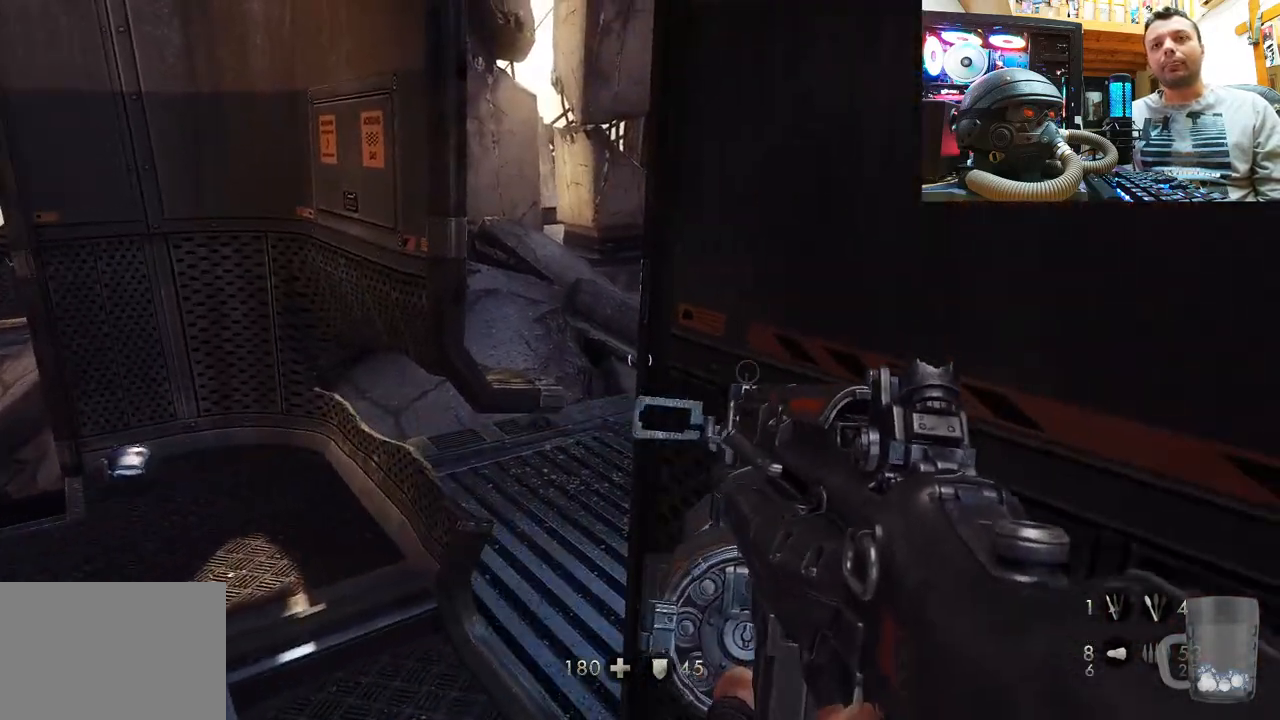
{"buttons": [], "left_stick": "up-left", "right_stick": "right", "events": [[33, "right_stick", "right"], [150, "left_stick", "up-left"]]}
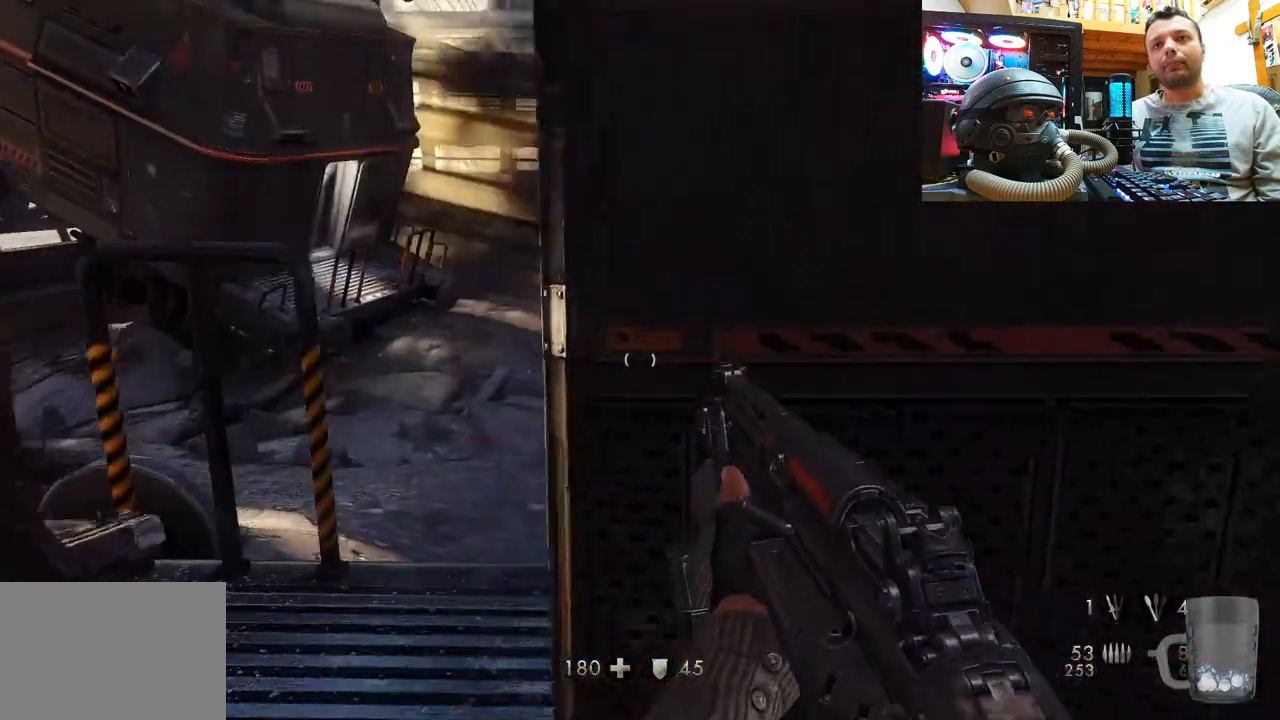
{"buttons": [], "left_stick": "center", "right_stick": "center", "events": [[50, "left_stick", "center"], [67, "right_stick", "center"]]}
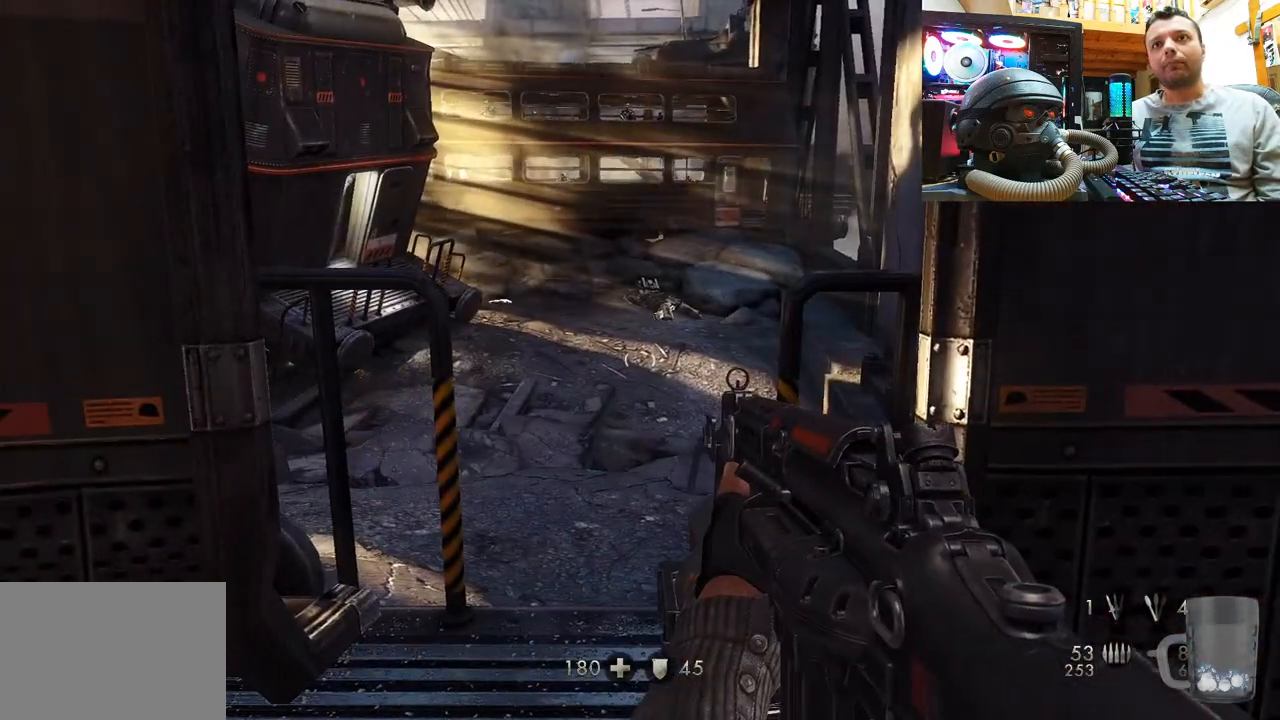
{"buttons": [], "left_stick": "left", "right_stick": "center", "events": [[333, "left_stick", "left"]]}
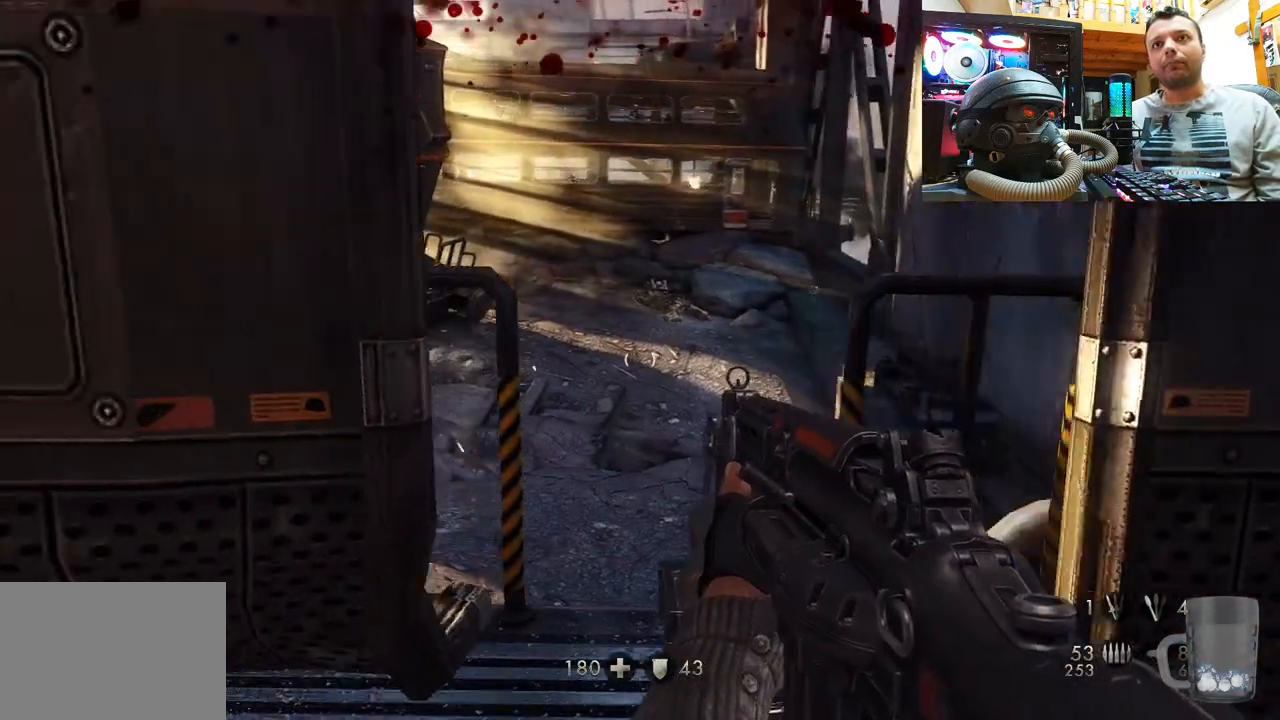
{"buttons": [], "left_stick": "up-right", "right_stick": "down-right", "events": [[150, "left_stick", "center"], [300, "right_stick", "down-right"], [383, "left_stick", "up-right"]]}
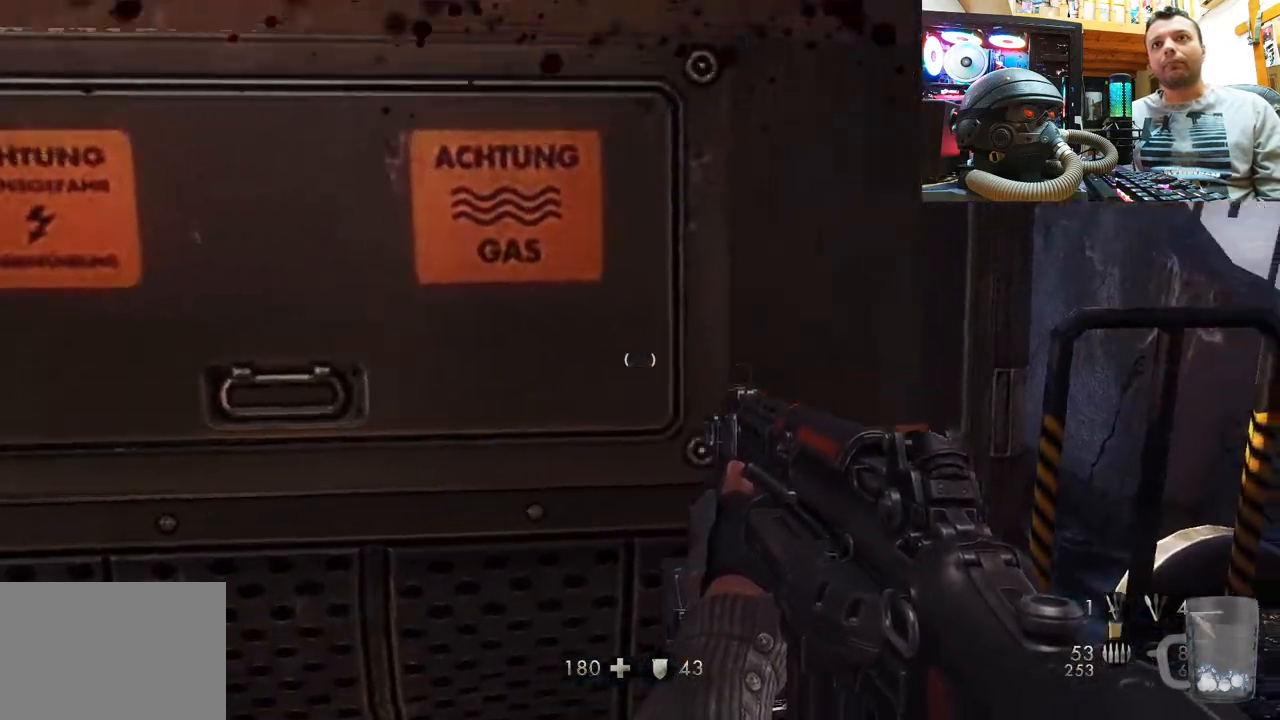
{"buttons": [], "left_stick": "center", "right_stick": "center", "events": [[50, "right_stick", "center"], [100, "left_stick", "center"], [283, "right_stick", "down-right"], [300, "left_stick", "right"], [450, "left_stick", "center"], [450, "right_stick", "center"]]}
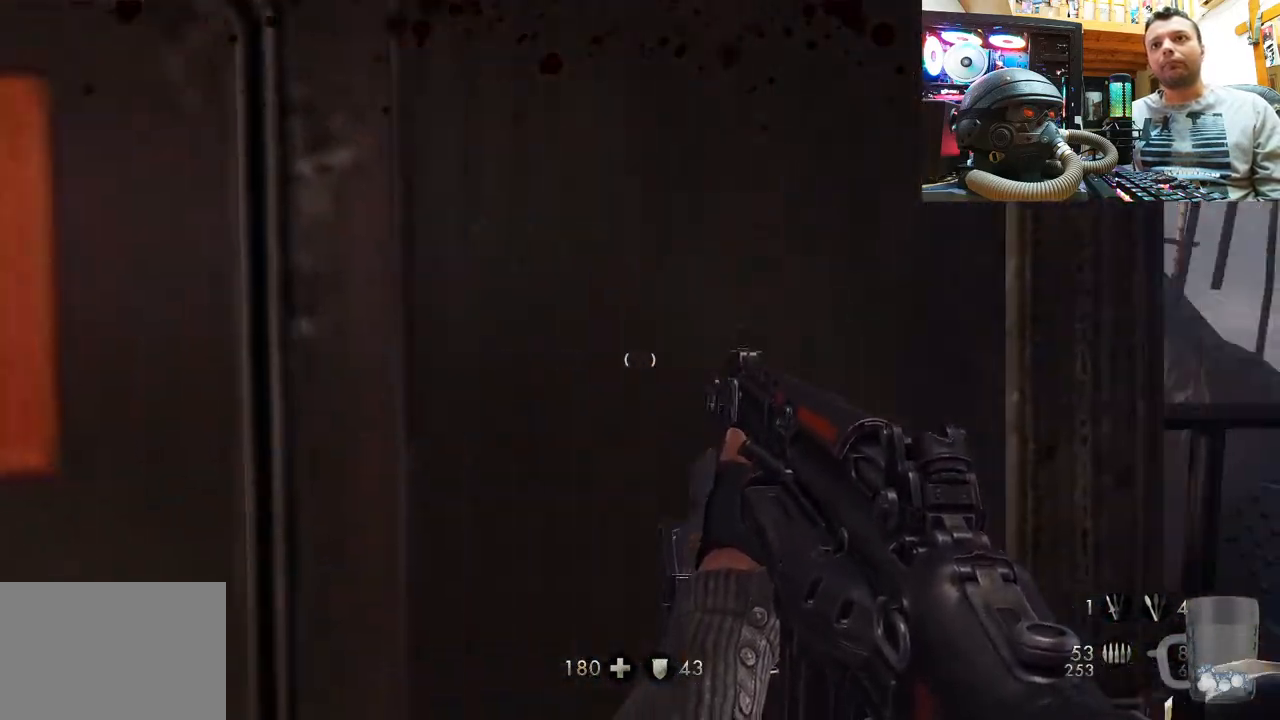
{"buttons": [], "left_stick": "center", "right_stick": "center", "events": [[233, "left_stick", "down"], [417, "left_stick", "center"]]}
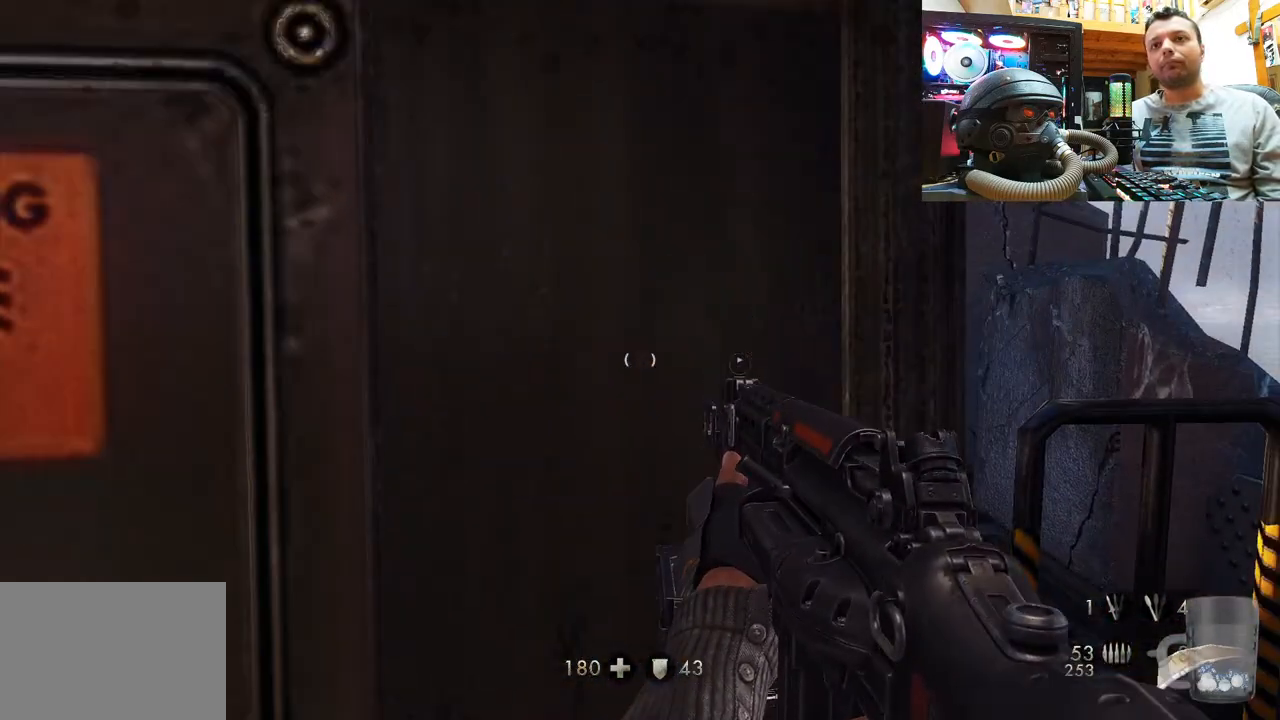
{"buttons": ["R1"], "left_stick": "center", "right_stick": "up-right", "events": [[100, "R1", "down"], [367, "right_stick", "up-right"]]}
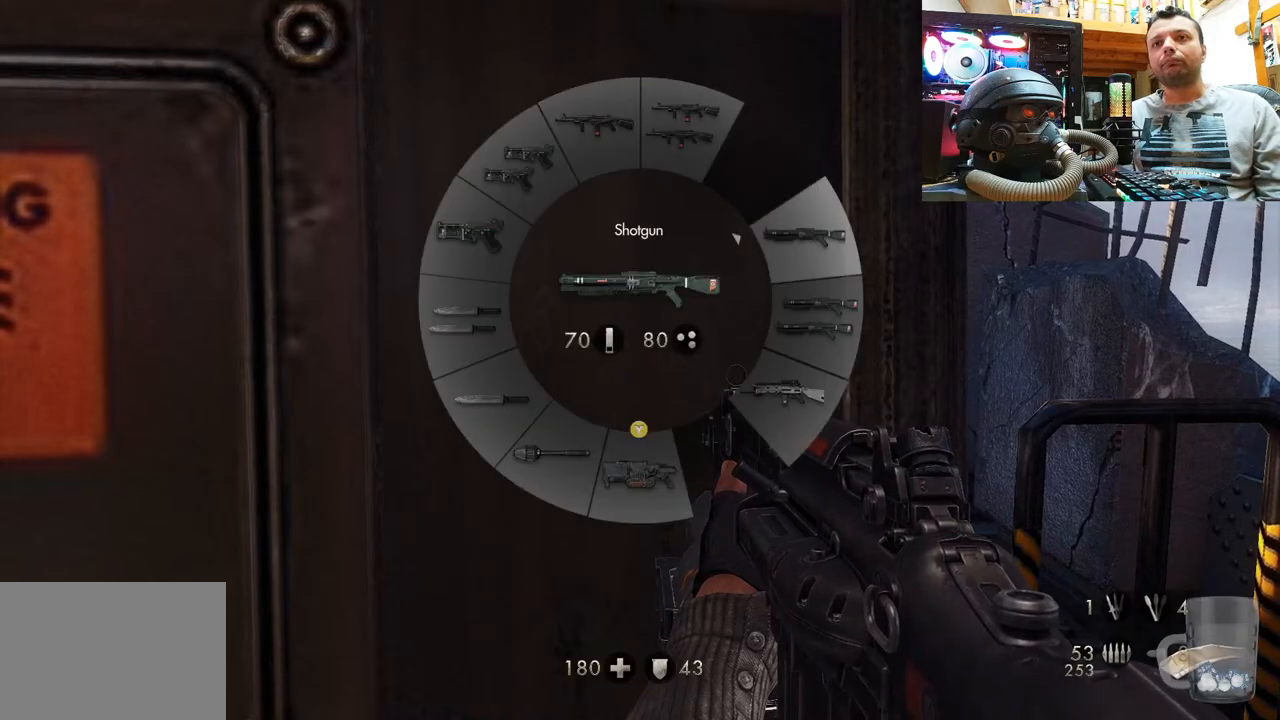
{"buttons": ["R1"], "left_stick": "center", "right_stick": "up-right", "events": []}
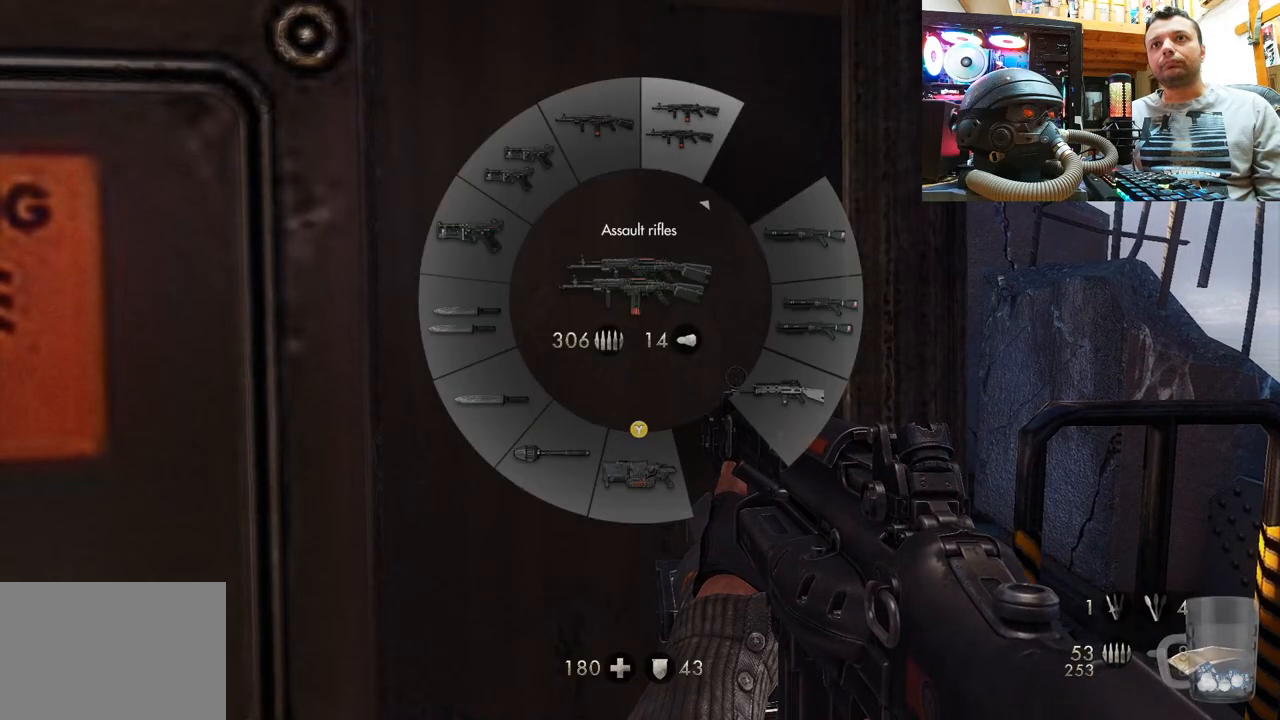
{"buttons": ["R1"], "left_stick": "center", "right_stick": "down-right", "events": [[417, "right_stick", "down-right"]]}
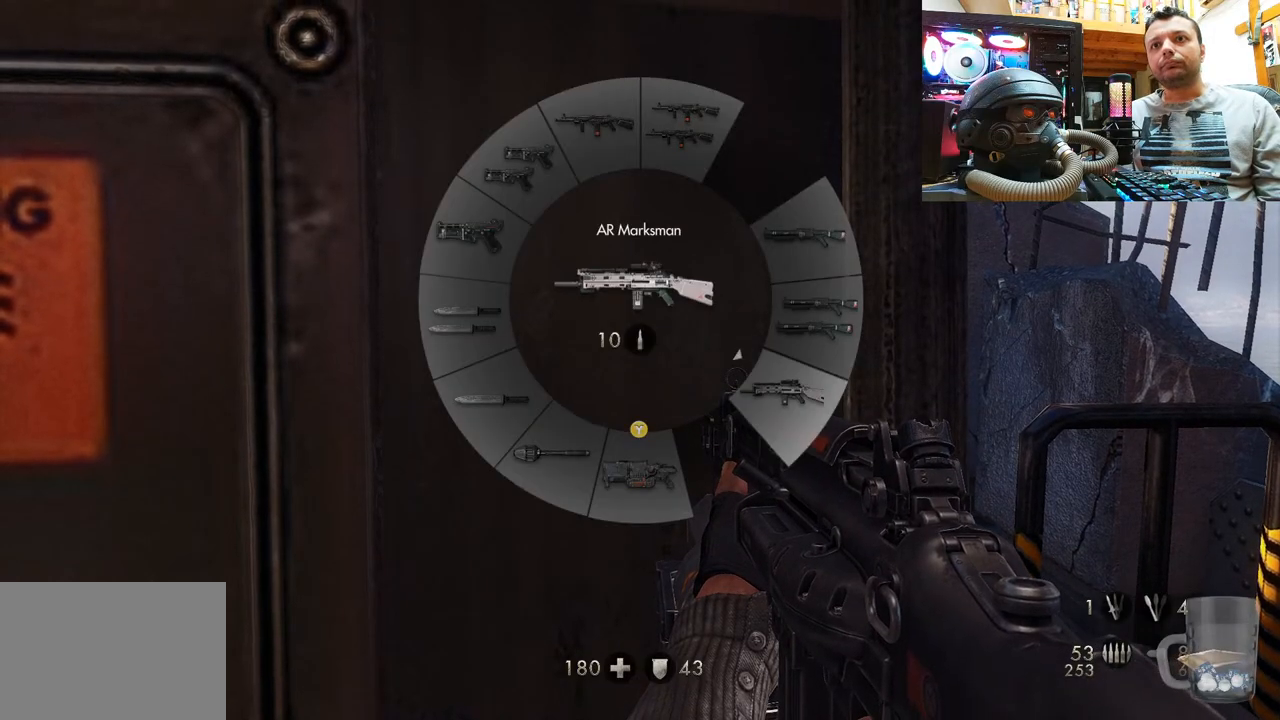
{"buttons": [], "left_stick": "center", "right_stick": "center", "events": [[217, "R1", "up"], [267, "right_stick", "center"]]}
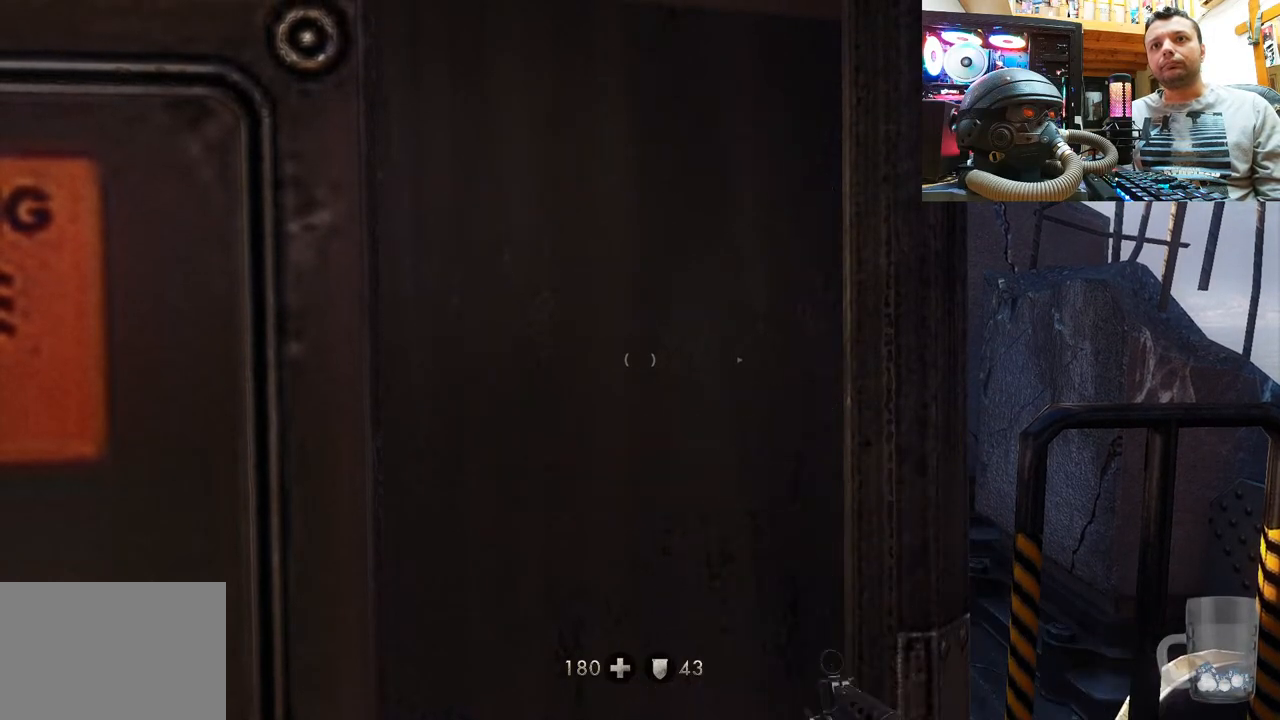
{"buttons": [], "left_stick": "center", "right_stick": "center", "events": [[233, "left_stick", "up"], [333, "left_stick", "center"]]}
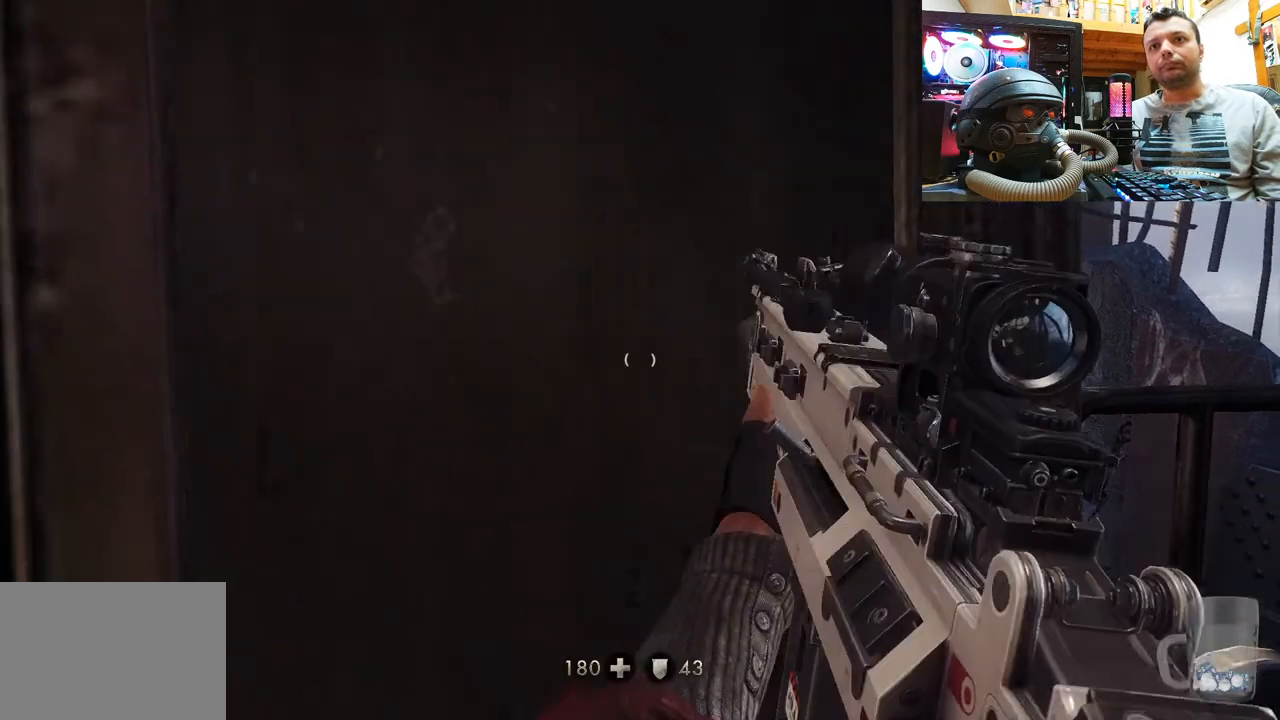
{"buttons": [], "left_stick": "center", "right_stick": "center", "events": [[83, "left_stick", "right"], [267, "left_stick", "center"]]}
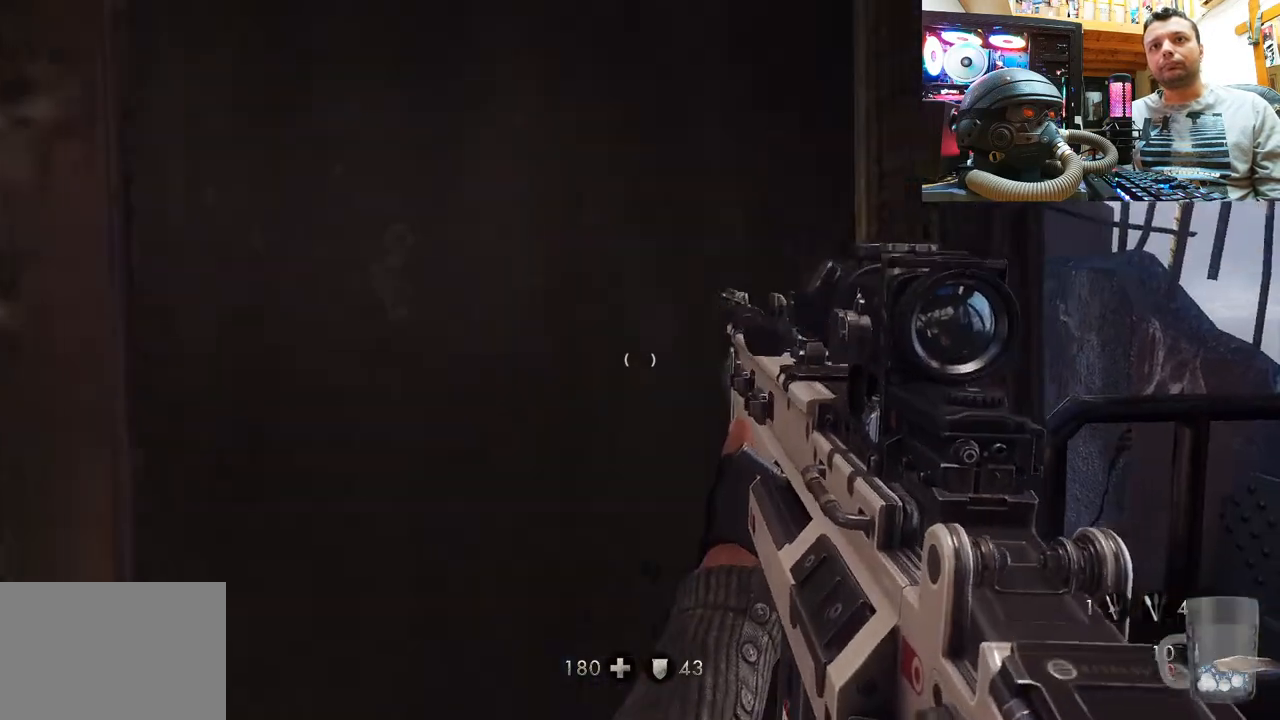
{"buttons": [], "left_stick": "center", "right_stick": "down", "events": [[483, "right_stick", "down"]]}
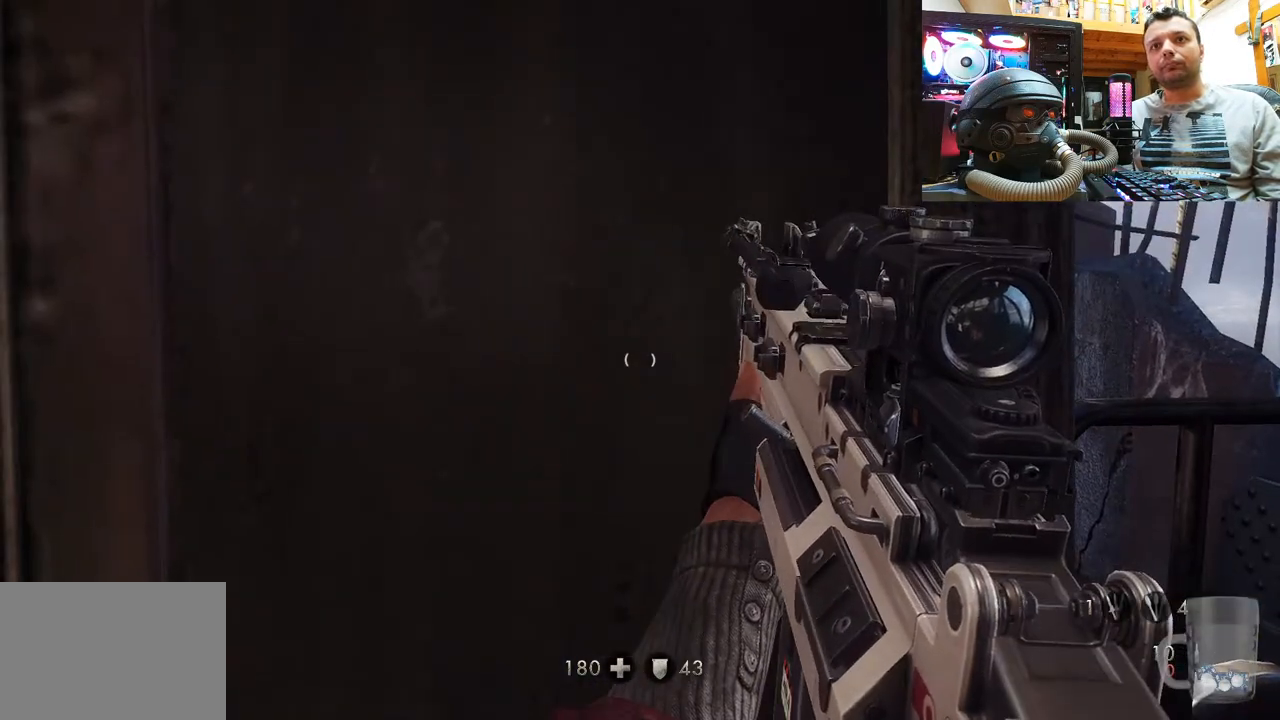
{"buttons": ["L2"], "left_stick": "up-right", "right_stick": "center", "events": [[83, "left_stick", "right"], [167, "right_stick", "center"], [200, "L2", "down"], [250, "left_stick", "up-right"]]}
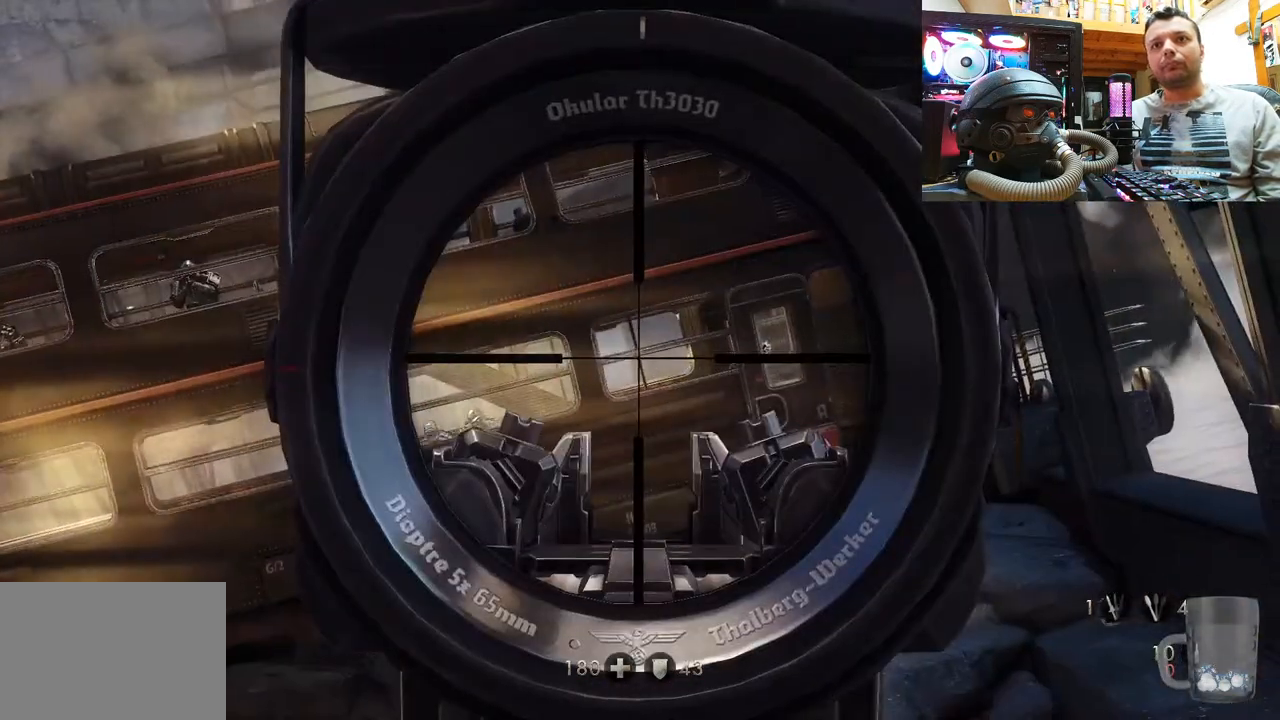
{"buttons": ["L2"], "left_stick": "up-right", "right_stick": "down-left", "events": [[17, "right_stick", "down-left"], [100, "right_stick", "down-right"], [217, "right_stick", "center"], [417, "right_stick", "left"], [467, "right_stick", "down-left"]]}
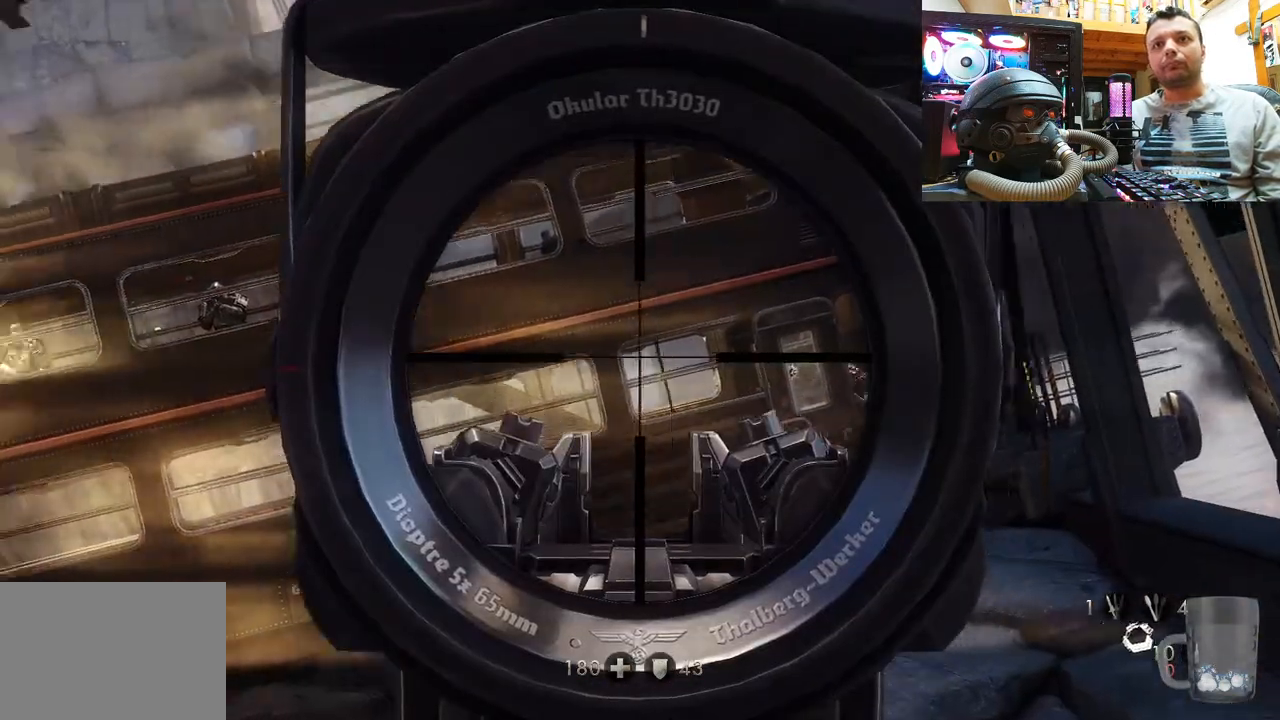
{"buttons": ["L2"], "left_stick": "up-right", "right_stick": "down-right", "events": [[100, "right_stick", "left"], [300, "right_stick", "center"], [367, "right_stick", "down-right"]]}
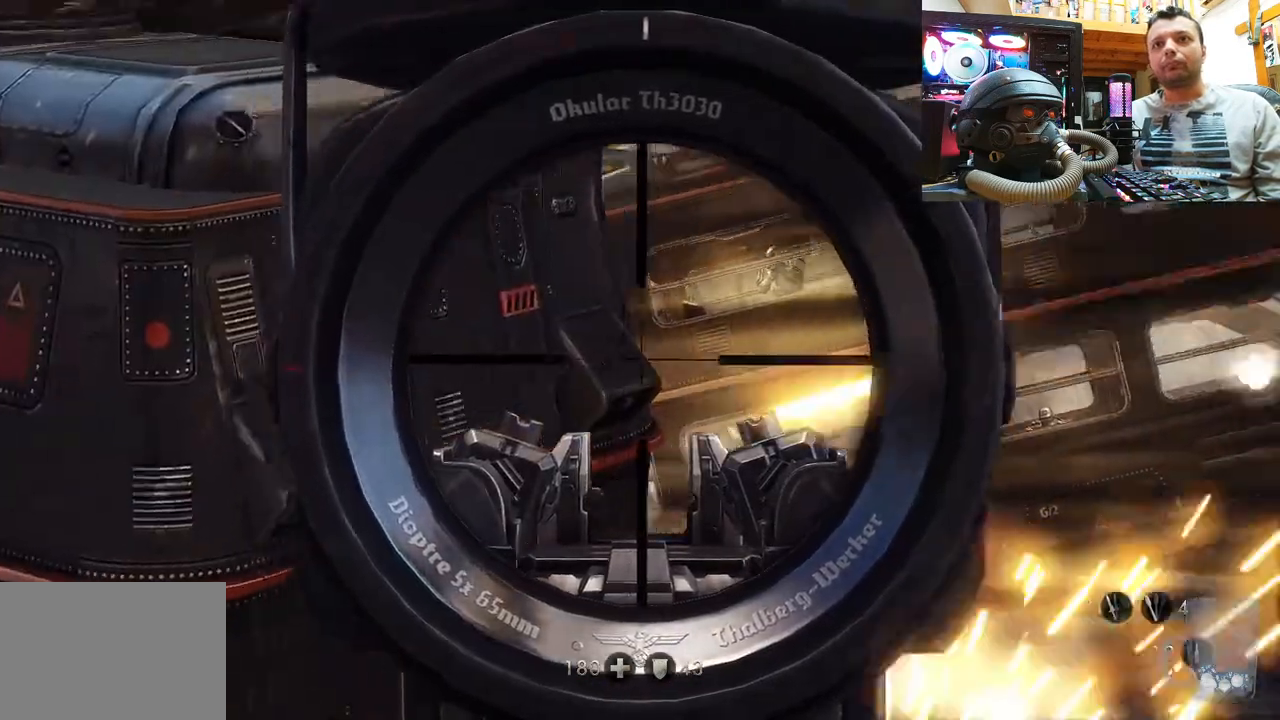
{"buttons": ["L2"], "left_stick": "up-right", "right_stick": "center", "events": [[133, "right_stick", "center"], [333, "right_stick", "down-left"], [450, "right_stick", "center"]]}
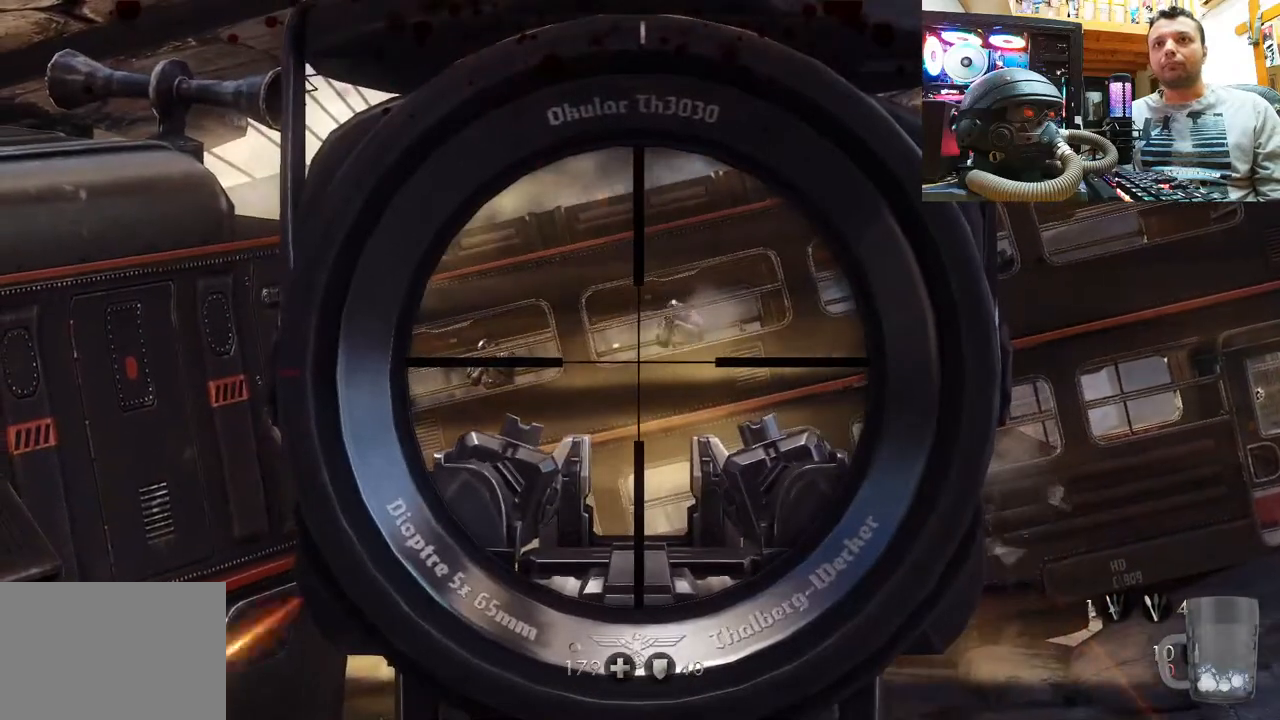
{"buttons": ["L2"], "left_stick": "up-right", "right_stick": "down-right", "events": [[83, "right_stick", "down-right"], [333, "right_stick", "center"], [467, "right_stick", "down-right"]]}
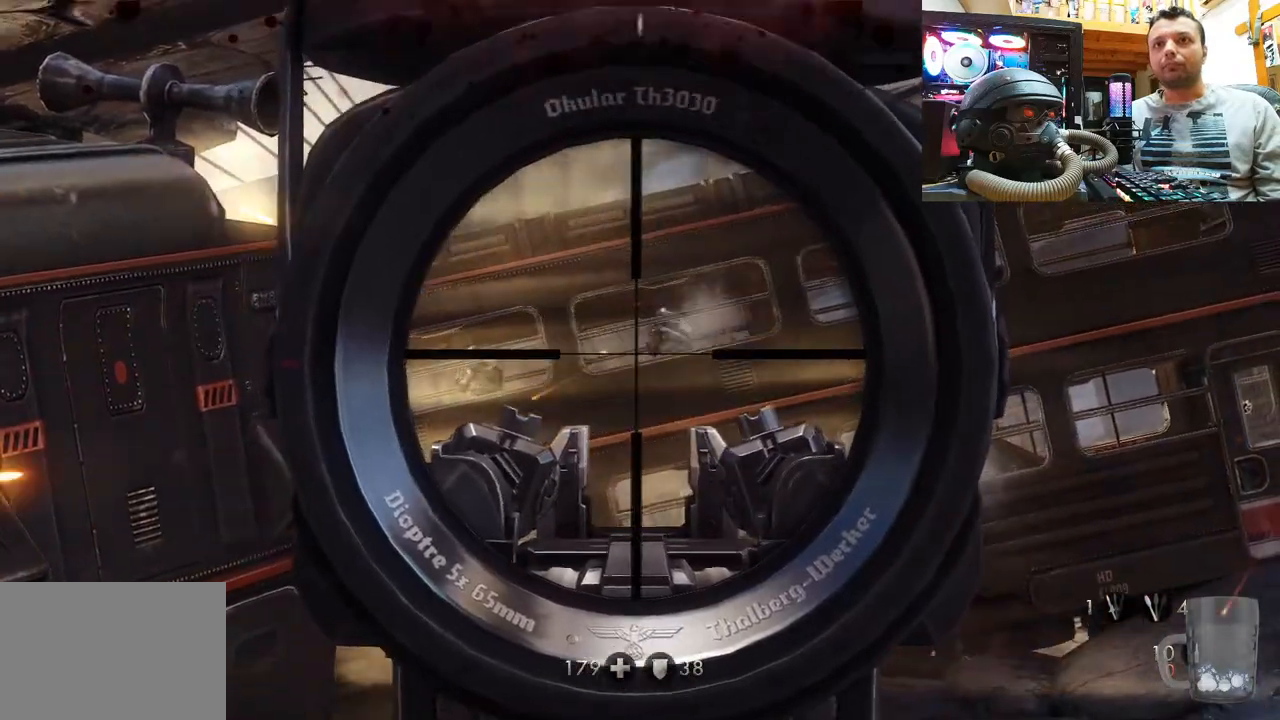
{"buttons": ["L2", "R2"], "left_stick": "up-right", "right_stick": "center", "events": [[167, "right_stick", "center"], [383, "R2", "down"]]}
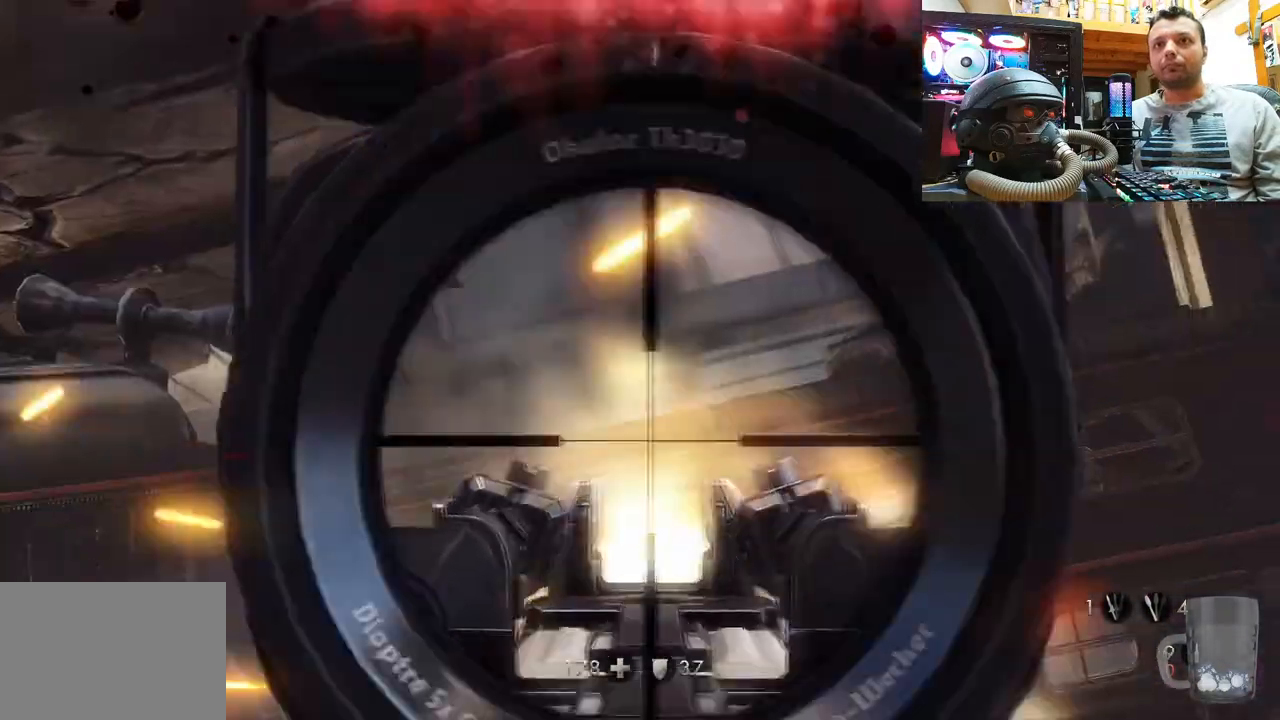
{"buttons": ["L2"], "left_stick": "up-right", "right_stick": "center", "events": [[67, "R2", "up"]]}
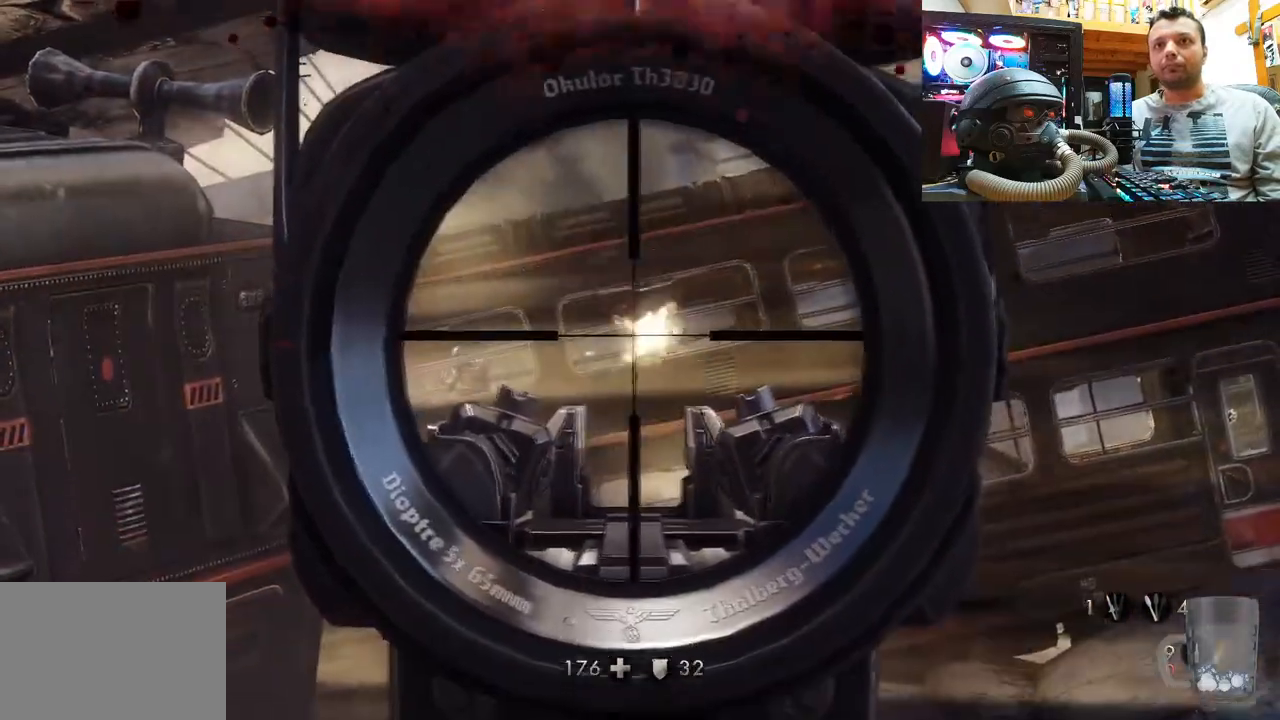
{"buttons": ["L2"], "left_stick": "up-right", "right_stick": "center", "events": [[167, "right_stick", "down-right"], [317, "right_stick", "center"]]}
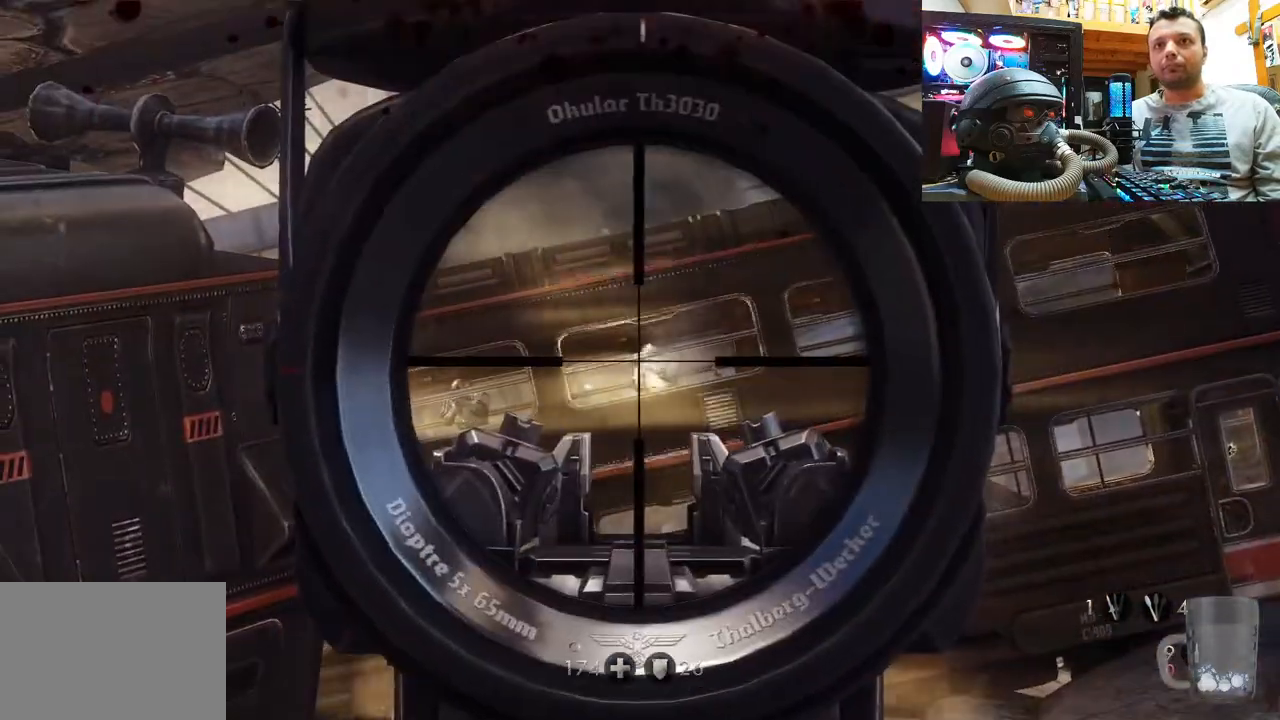
{"buttons": ["L2"], "left_stick": "up-right", "right_stick": "center", "events": [[200, "right_stick", "up-right"], [267, "R2", "down"], [267, "right_stick", "center"], [417, "R2", "up"]]}
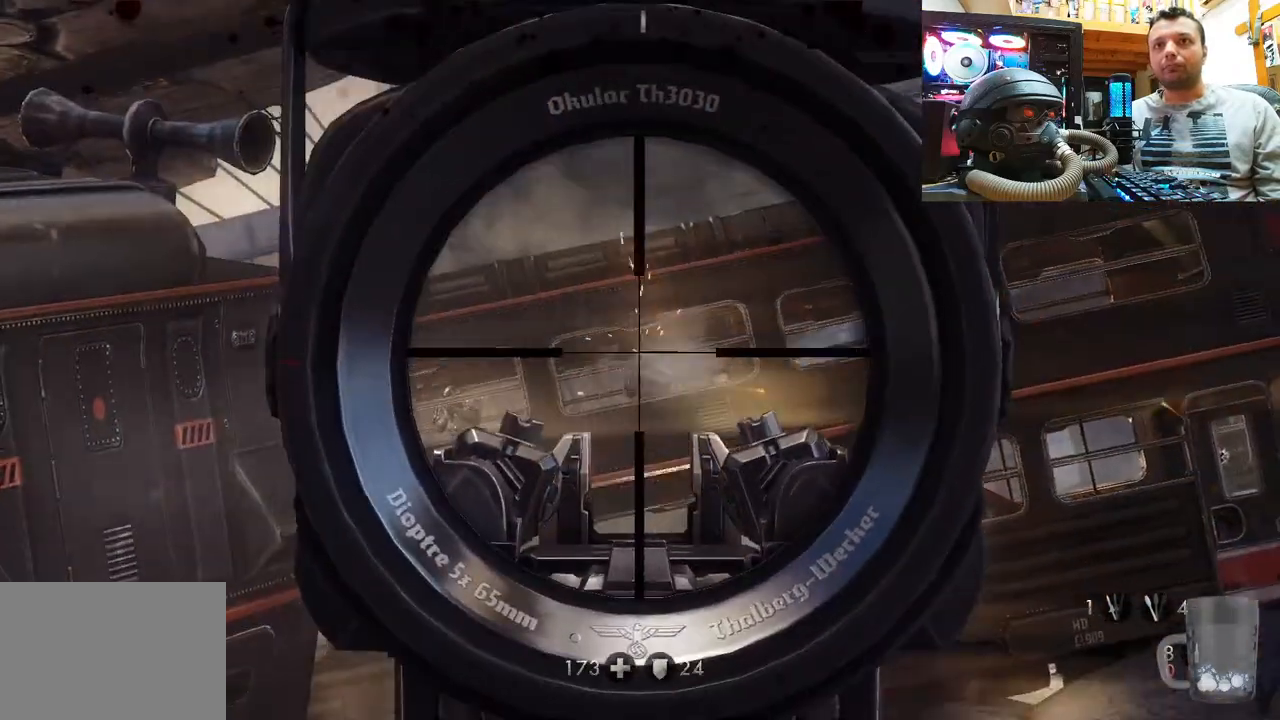
{"buttons": ["L2"], "left_stick": "up-right", "right_stick": "up", "events": [[500, "right_stick", "up"]]}
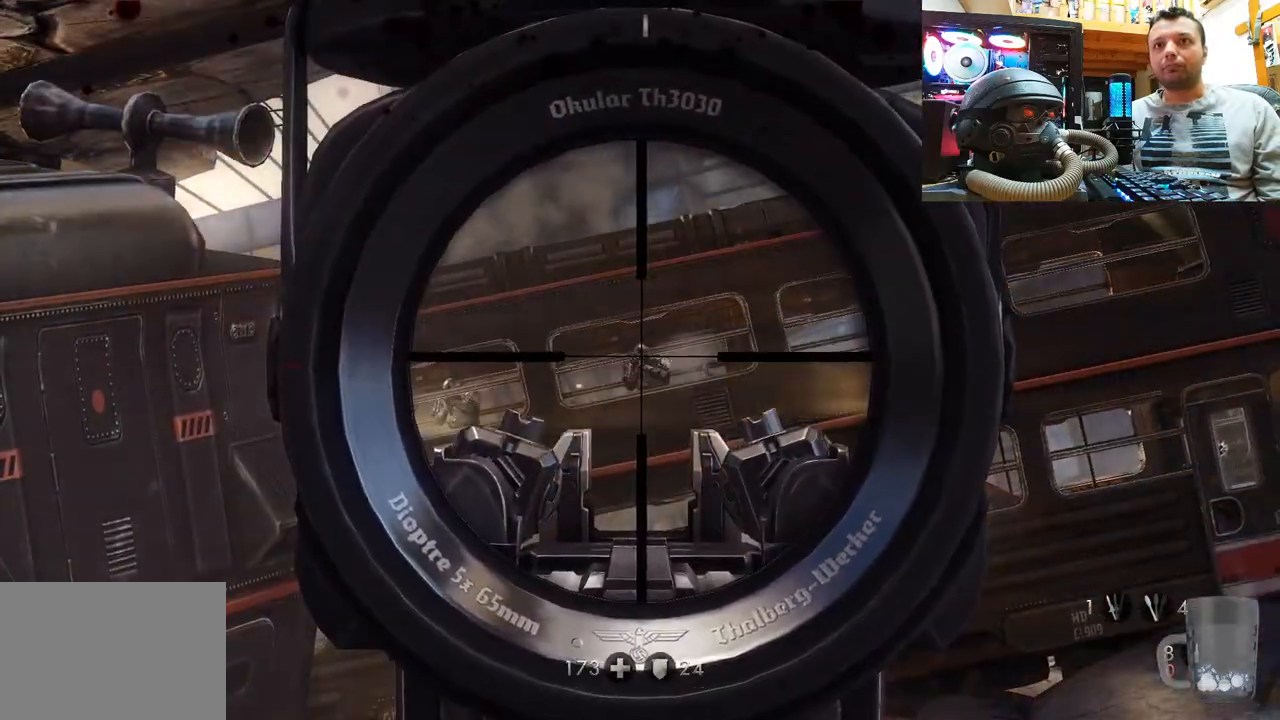
{"buttons": ["L2"], "left_stick": "up-right", "right_stick": "center", "events": [[133, "R2", "down"], [317, "right_stick", "center"], [367, "R2", "up"]]}
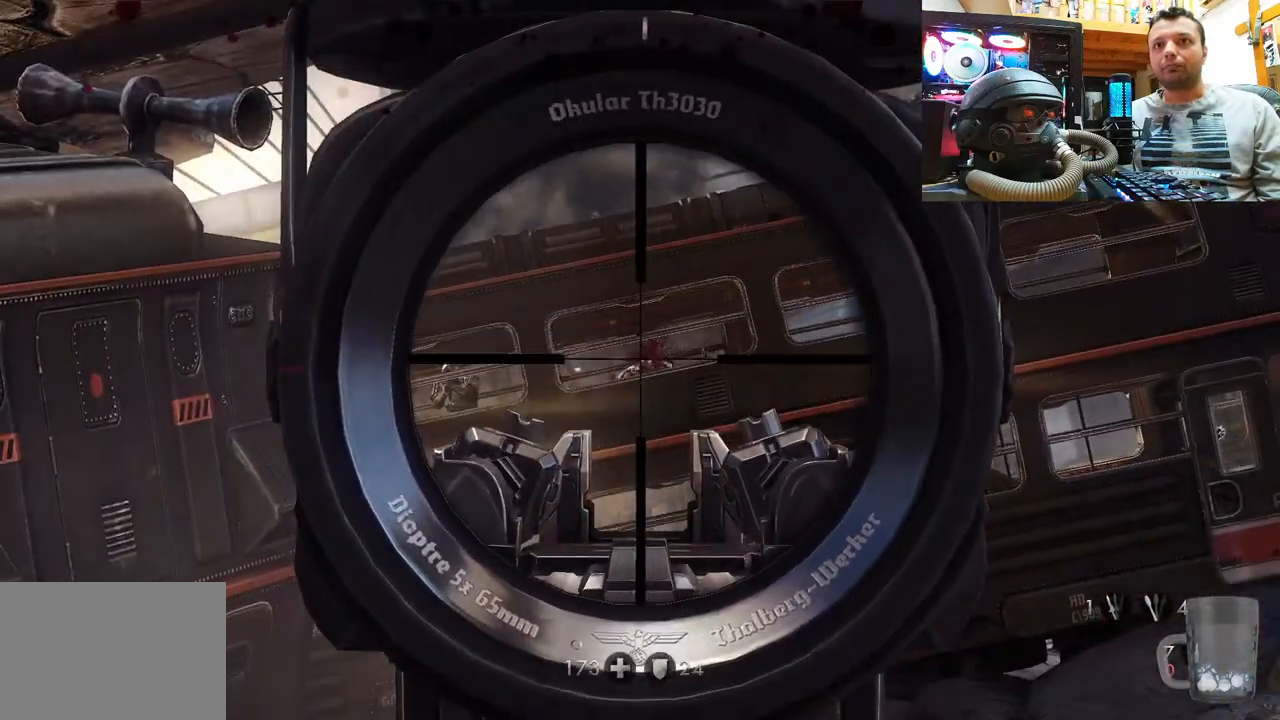
{"buttons": ["L2"], "left_stick": "up-right", "right_stick": "left", "events": [[333, "right_stick", "left"]]}
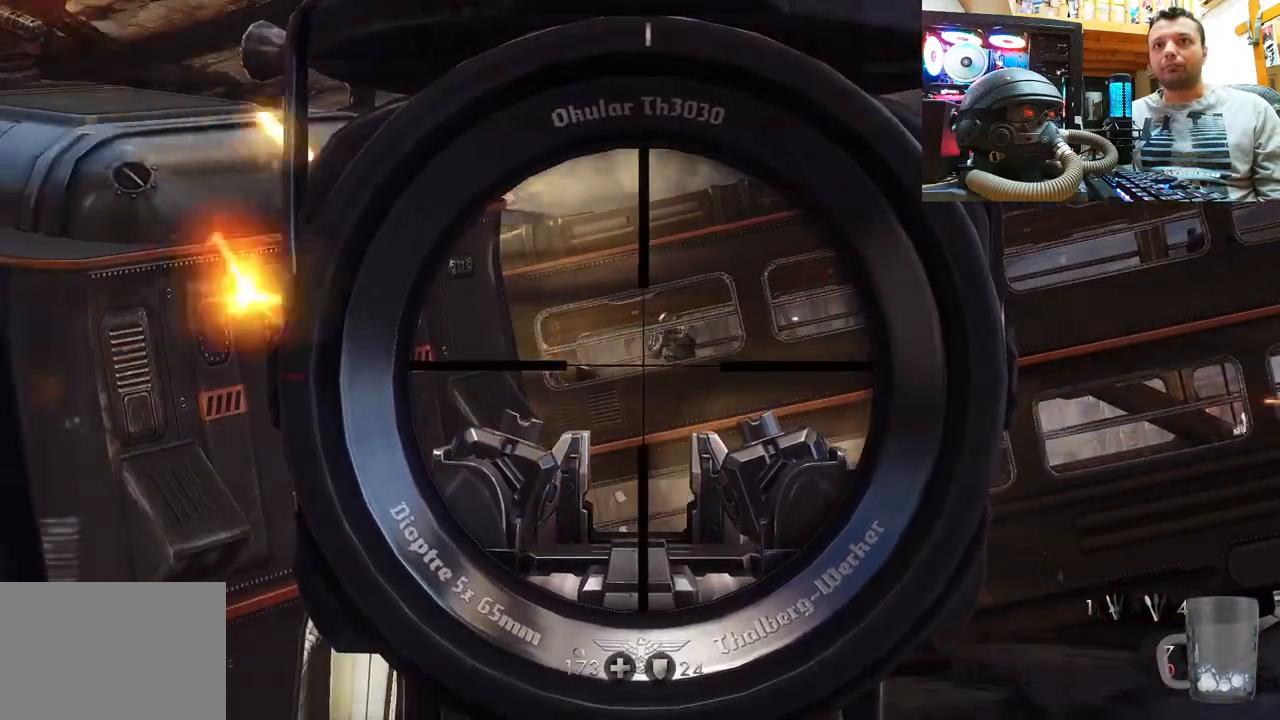
{"buttons": ["L2"], "left_stick": "up-right", "right_stick": "center", "events": [[17, "right_stick", "center"], [267, "right_stick", "down-right"], [433, "right_stick", "center"]]}